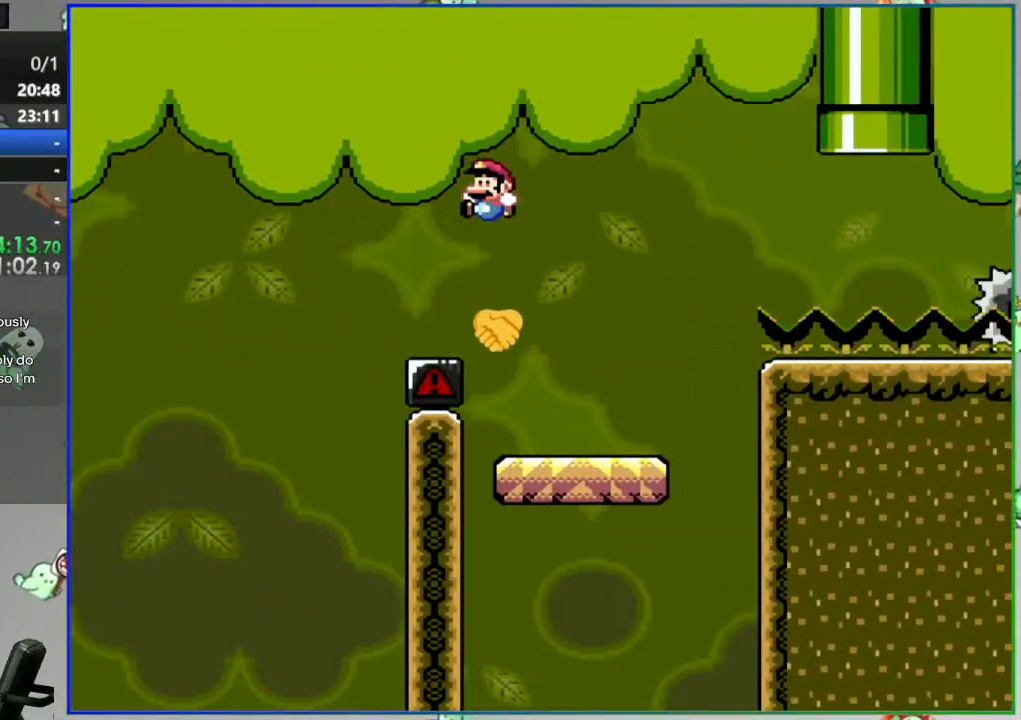
Gameplay with a controller (Nintendo layout); each line is a JSON object with the inputs held at the frame after it (dt_ms = milliseconds from this image to that frame). "events" lists button and stick changes between this image and that frame as [ms after this image, input, new state], when the widget could be followed in between. Not read: L3 R3 START.
{"dt_ms": 500, "buttons": ["A", "Y", "DPAD_RIGHT"], "events": [[250, "A", "down"]]}
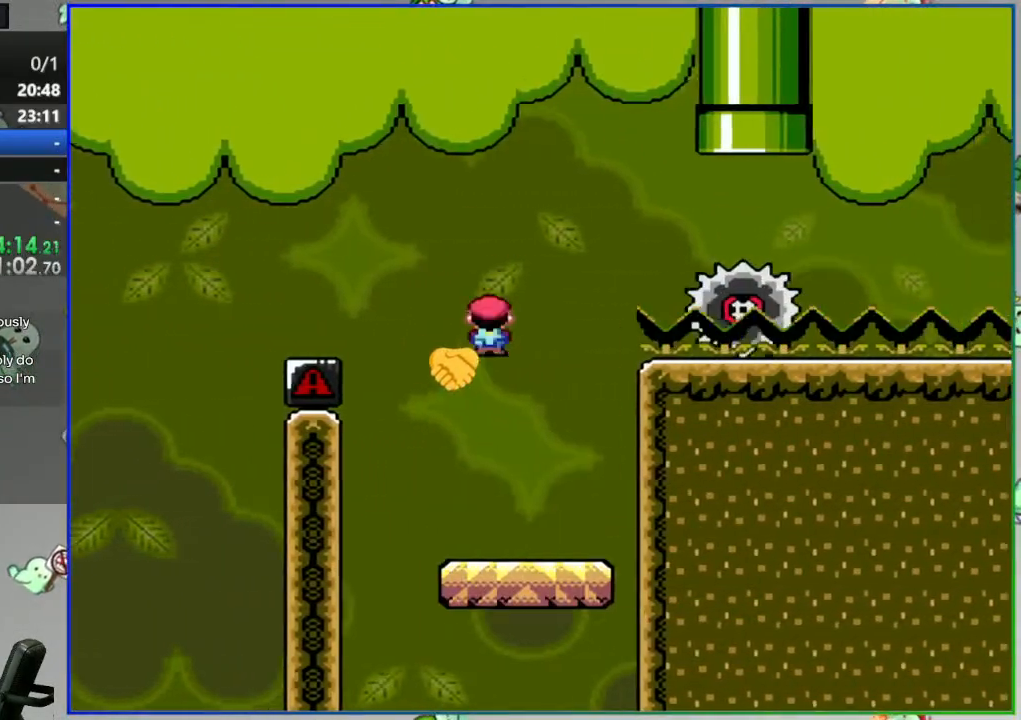
{"dt_ms": 500, "buttons": ["A", "Y", "DPAD_RIGHT"], "events": [[117, "A", "up"], [250, "A", "down"]]}
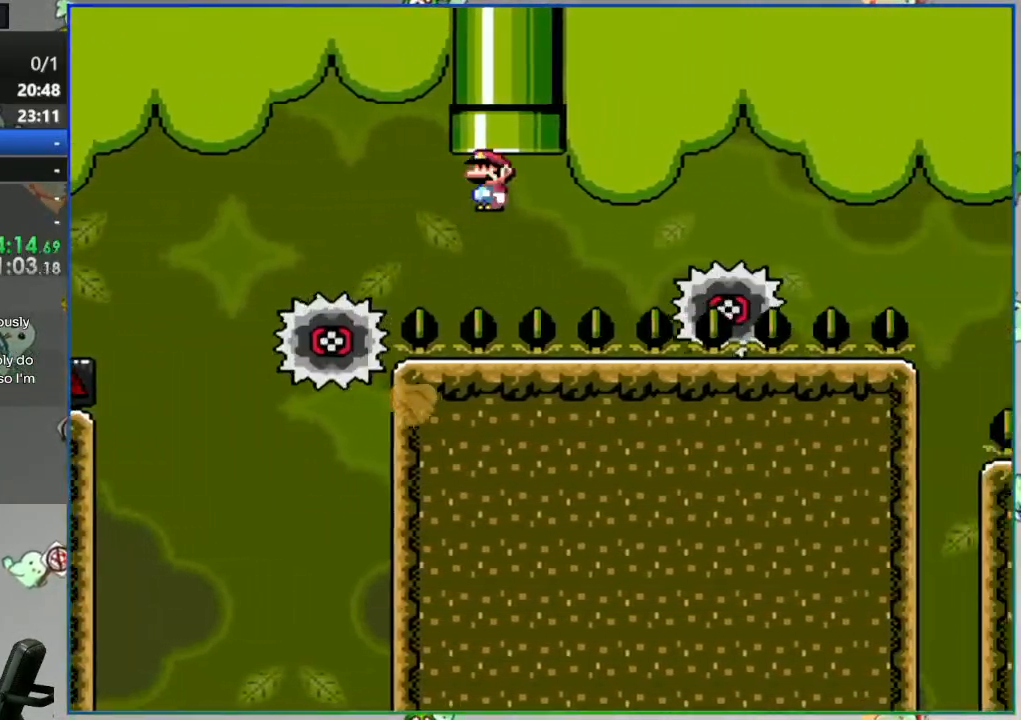
{"dt_ms": 1000, "buttons": ["Y"]}
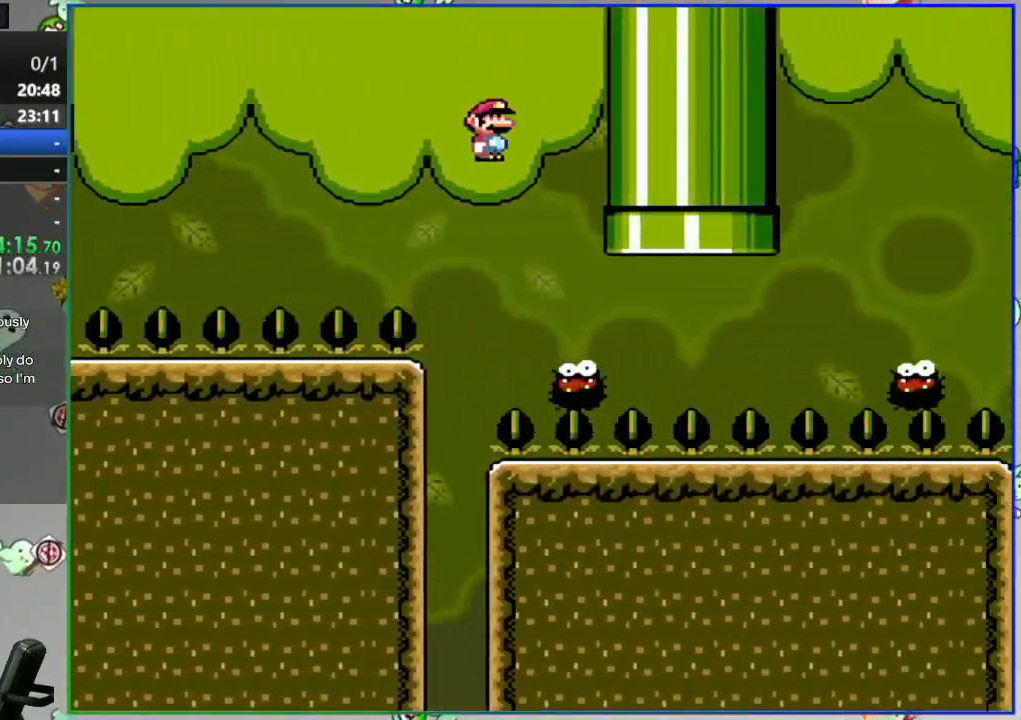
{"dt_ms": 500, "buttons": ["A", "Y", "DPAD_RIGHT"], "events": [[17, "DPAD_RIGHT", "down"], [183, "A", "down"]]}
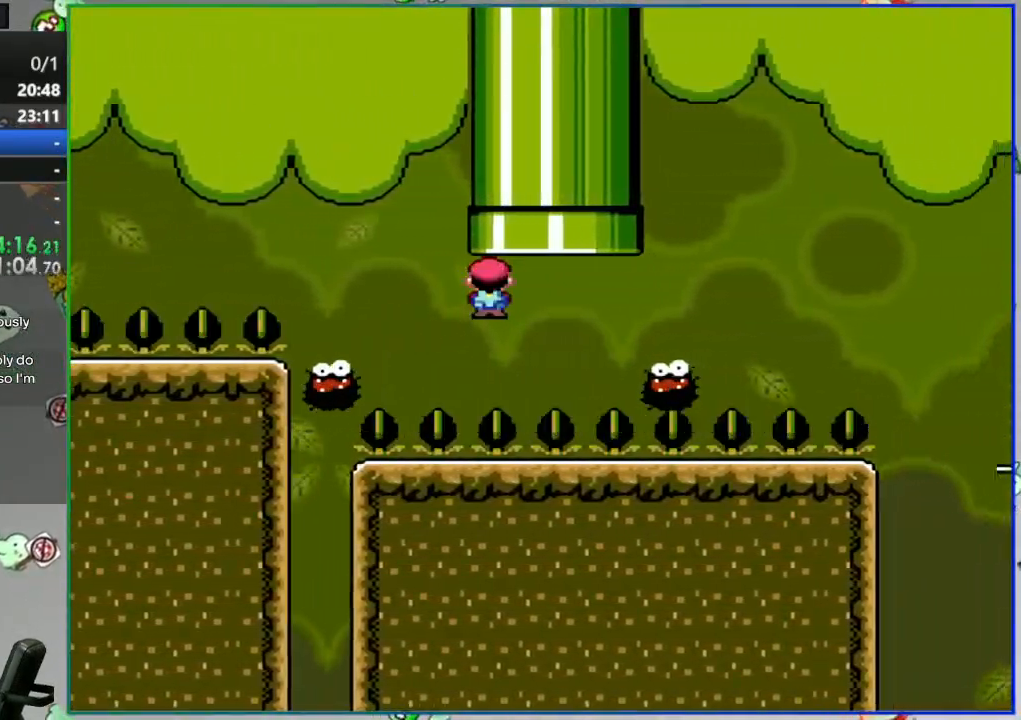
{"dt_ms": 500, "buttons": ["A", "Y", "DPAD_RIGHT"], "events": []}